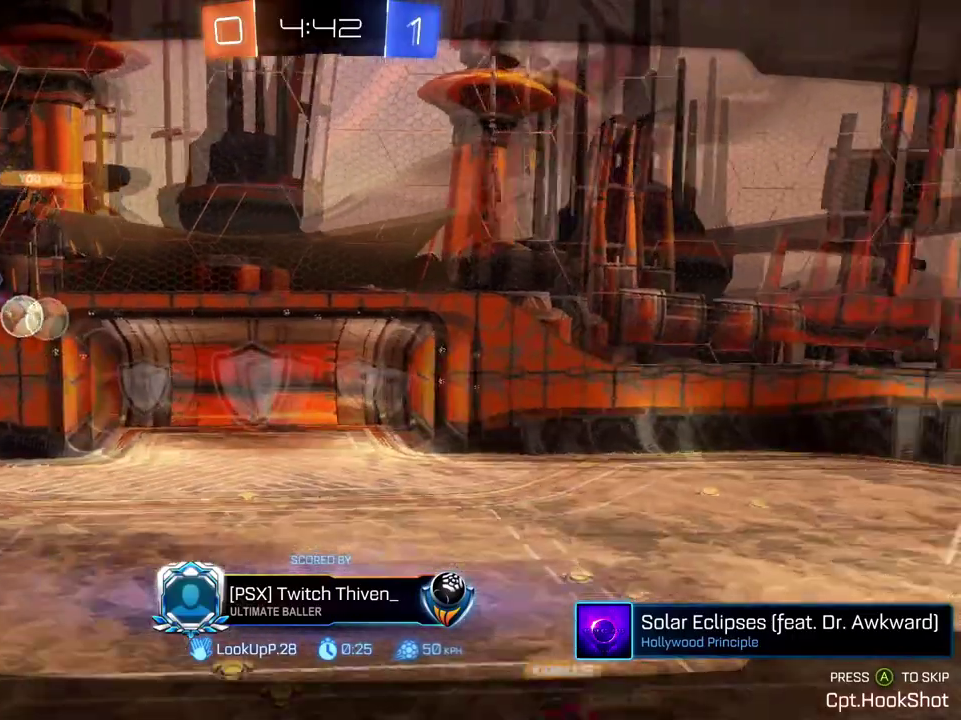
Gameplay with a controller (Xbox layout); each line is a JSON object with the inputs held at the frame after it. "events" lists button and stick changes between this image and that frame as [ms after this image, input, new state], when the widget could be followed in between.
{"buttons": [], "left_stick": "center", "right_stick": "left"}
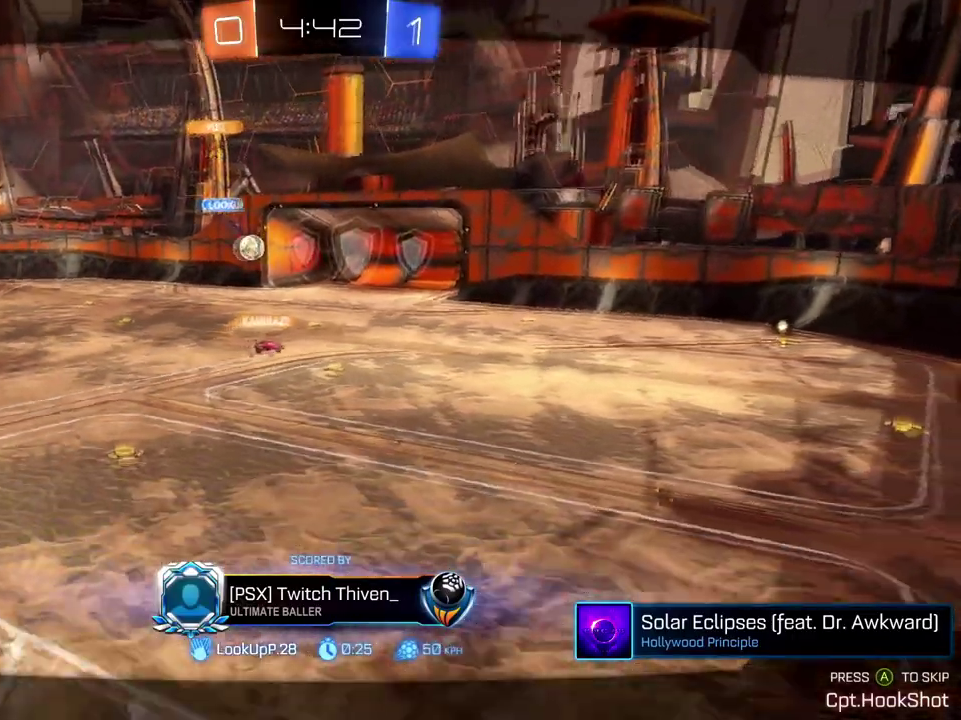
{"buttons": [], "left_stick": "center", "right_stick": "left", "events": []}
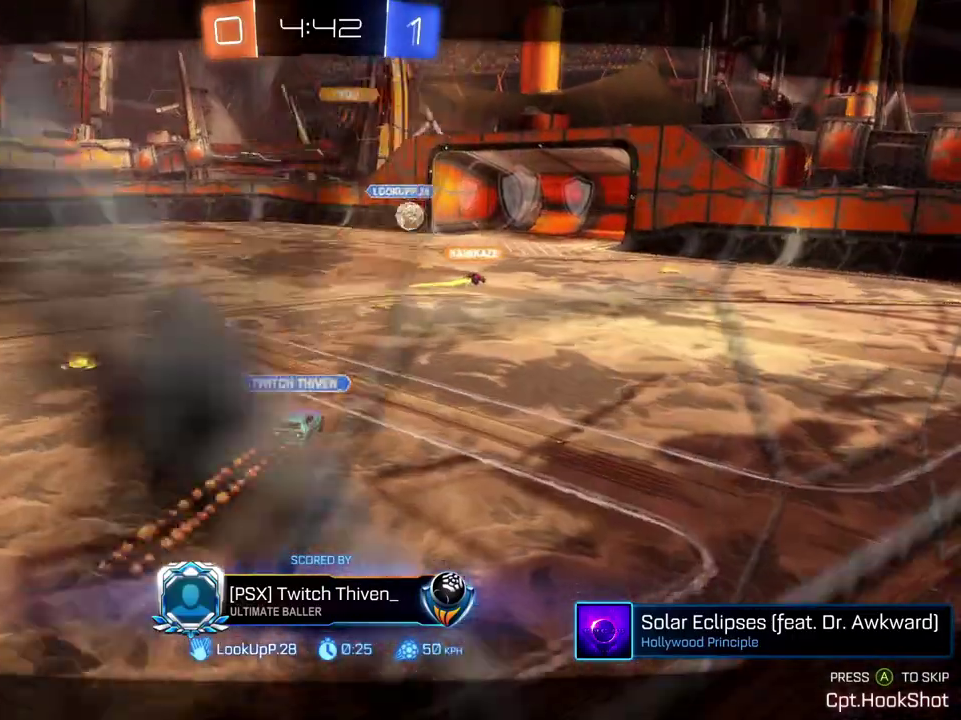
{"buttons": [], "left_stick": "center", "right_stick": "left", "events": []}
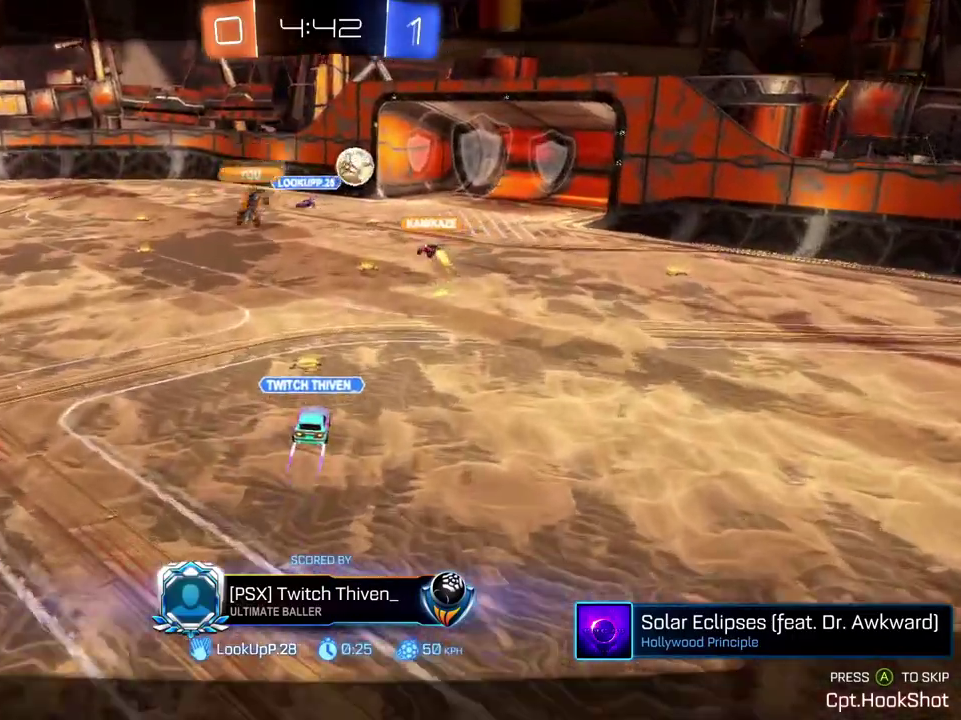
{"buttons": [], "left_stick": "center", "right_stick": "left", "events": []}
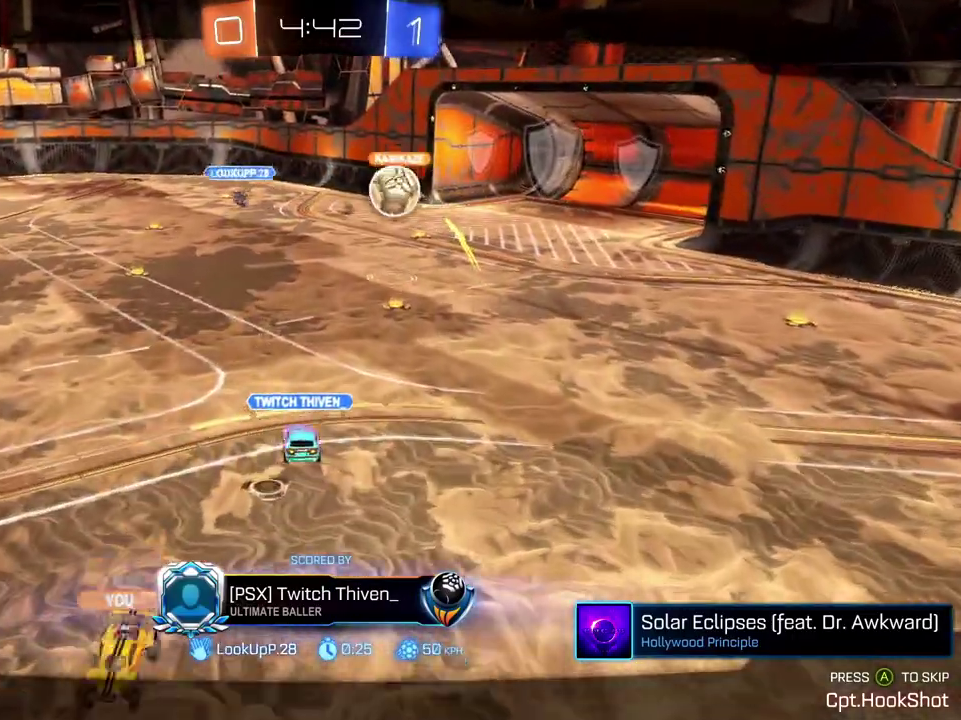
{"buttons": [], "left_stick": "center", "right_stick": "center", "events": [[417, "right_stick", "center"]]}
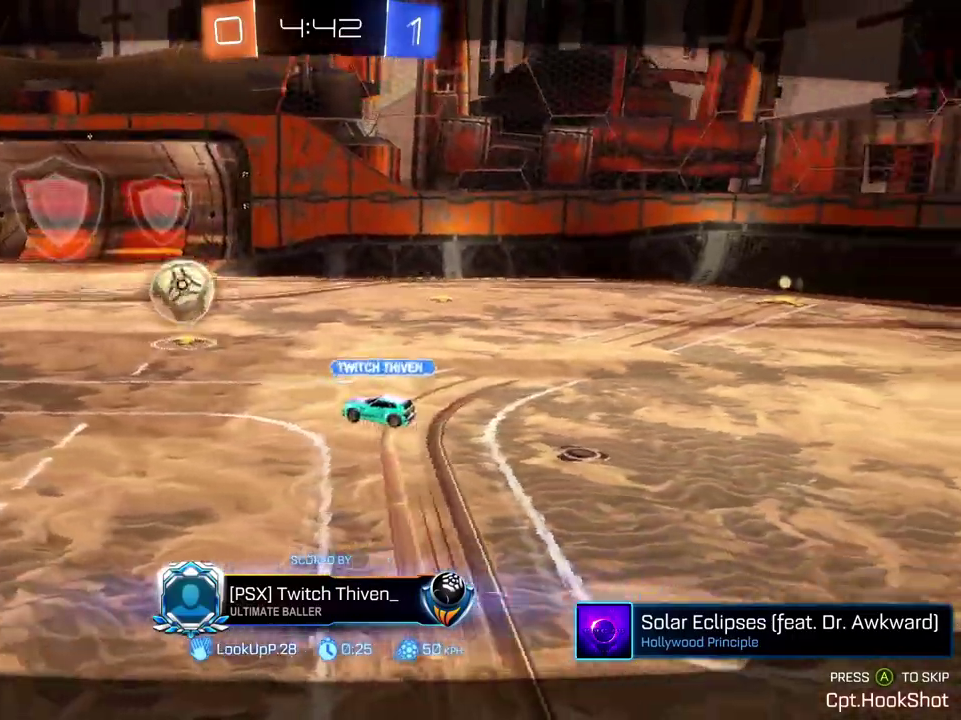
{"buttons": ["SELECT"], "left_stick": "center", "right_stick": "center", "events": [[17, "A", "down"], [67, "A", "up"], [384, "SELECT", "down"]]}
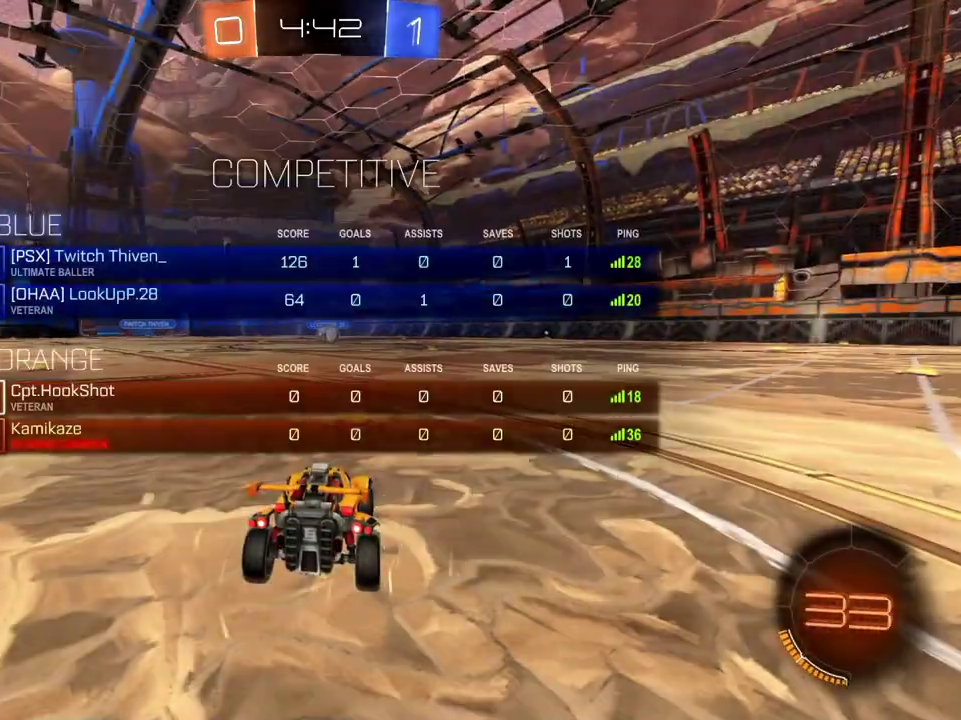
{"buttons": [], "left_stick": "center", "right_stick": "center", "events": [[484, "SELECT", "up"]]}
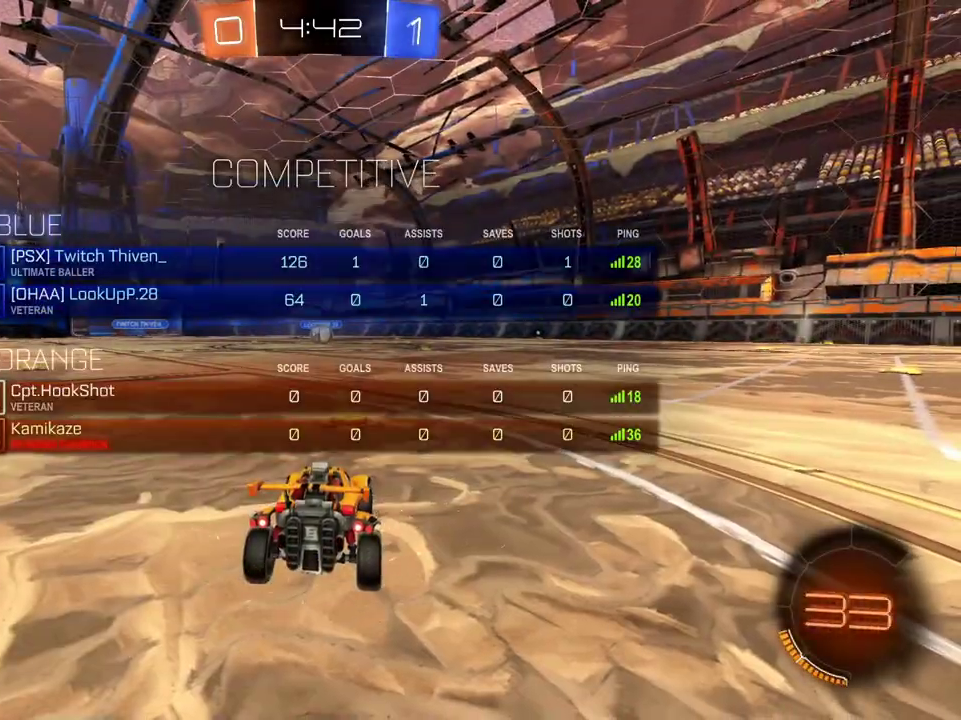
{"buttons": [], "left_stick": "center", "right_stick": "center", "events": []}
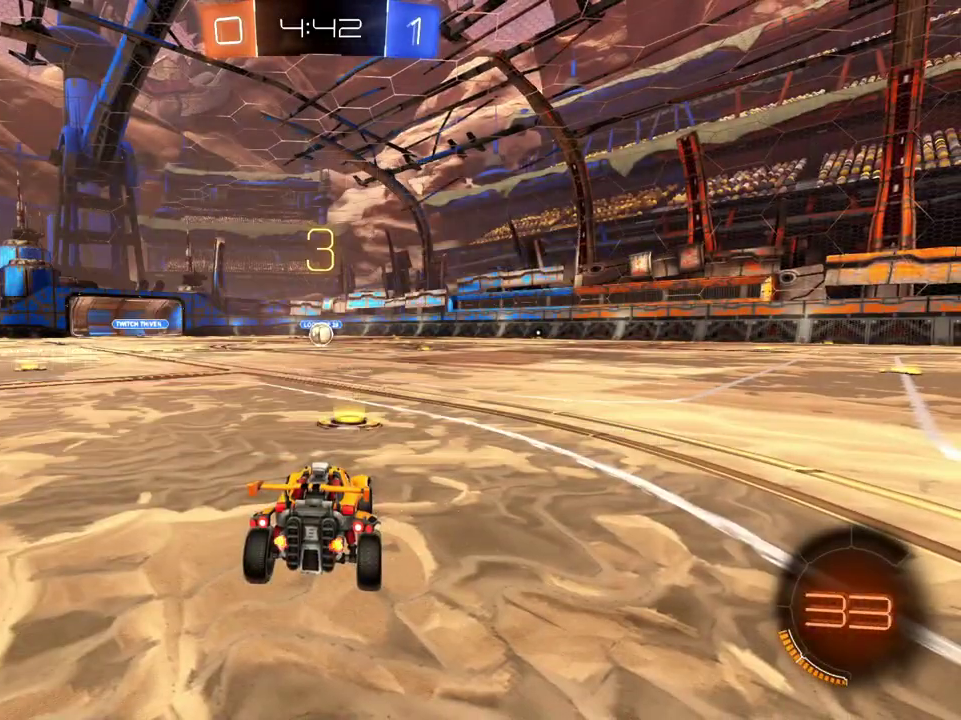
{"buttons": ["R2"], "left_stick": "center", "right_stick": "center", "events": [[117, "R2", "down"]]}
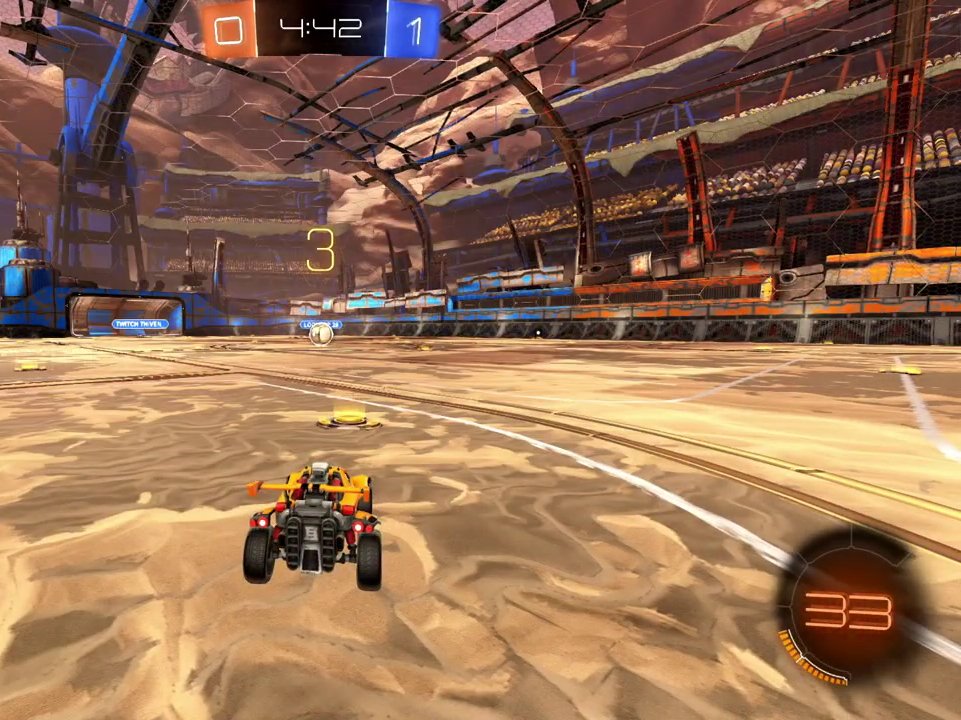
{"buttons": ["B", "R2"], "left_stick": "center", "right_stick": "center", "events": [[84, "X", "down"], [184, "X", "up"], [317, "SELECT", "down"], [384, "B", "down"], [451, "SELECT", "up"]]}
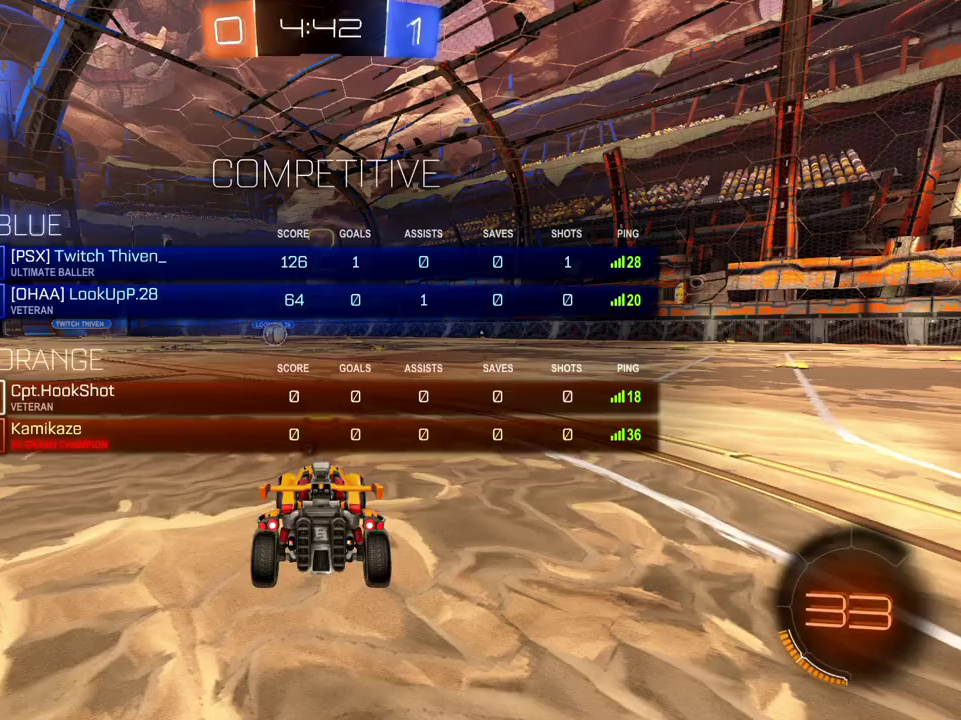
{"buttons": ["B", "R2"], "left_stick": "center", "right_stick": "center", "events": [[50, "SELECT", "down"], [150, "SELECT", "up"], [367, "left_stick", "left"], [467, "left_stick", "center"]]}
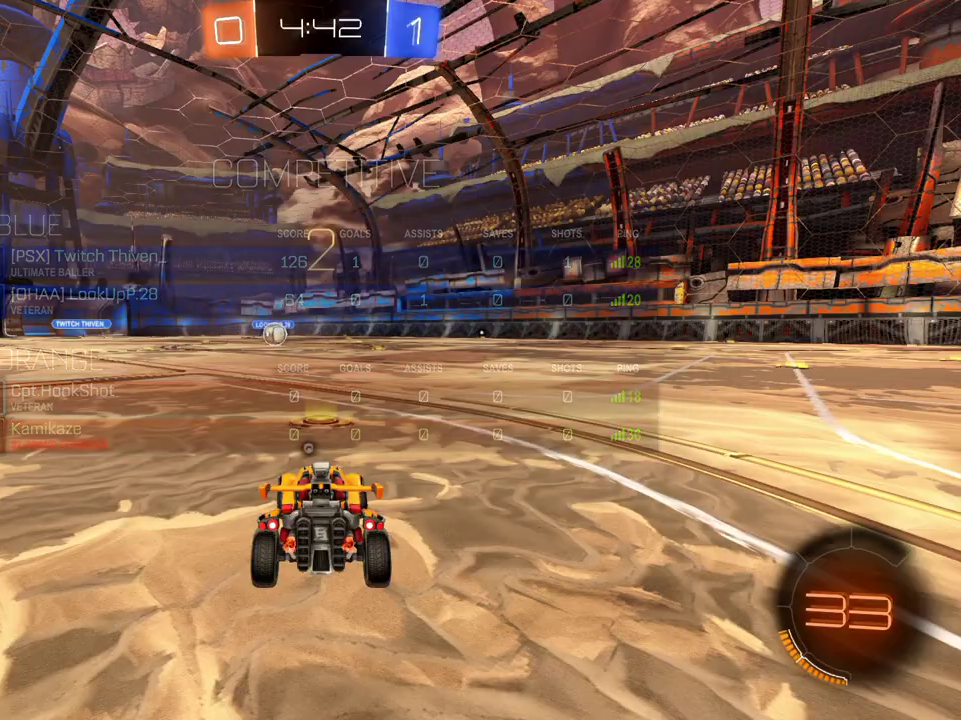
{"buttons": ["B", "R2"], "left_stick": "center", "right_stick": "center", "events": [[117, "left_stick", "left"], [267, "left_stick", "center"]]}
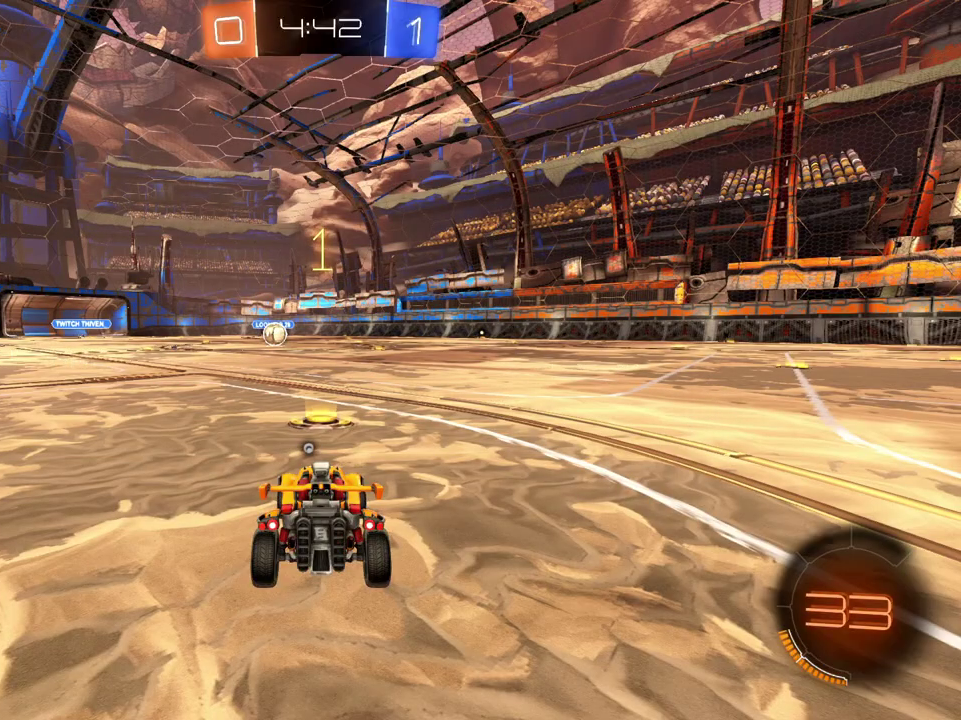
{"buttons": ["B", "R2"], "left_stick": "center", "right_stick": "center", "events": []}
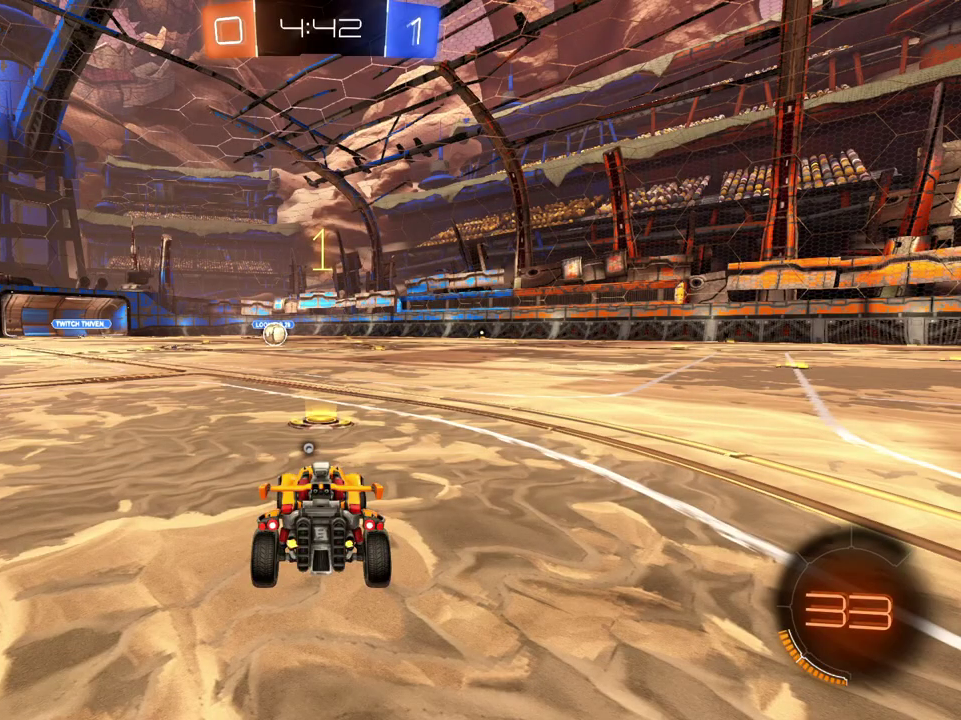
{"buttons": ["B", "R2"], "left_stick": "up", "right_stick": "center", "events": [[401, "A", "down"], [417, "left_stick", "up"], [467, "A", "up"]]}
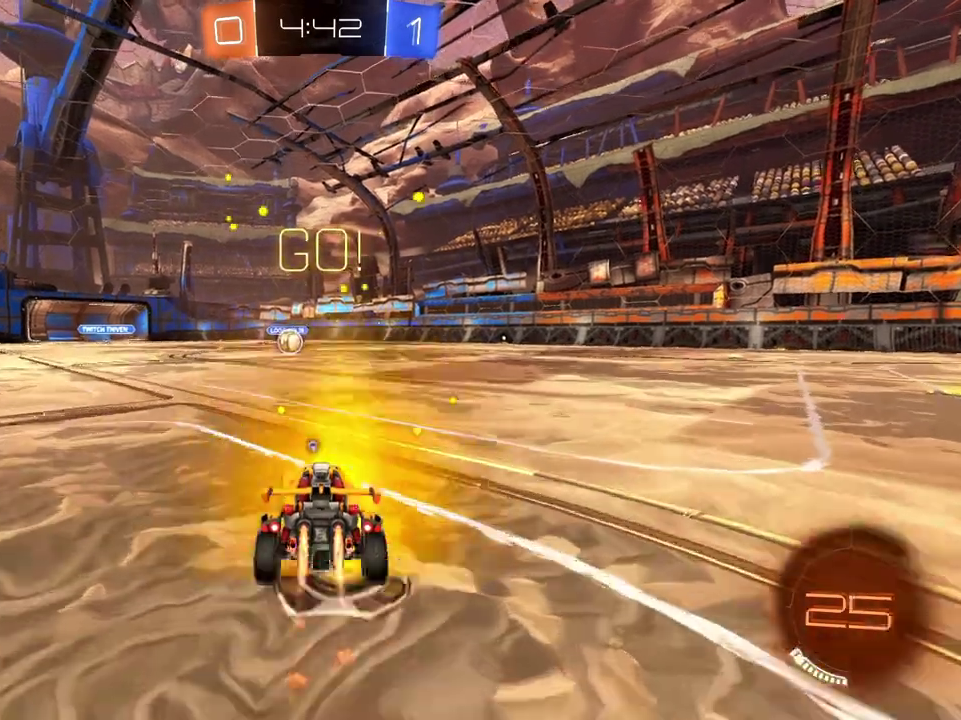
{"buttons": ["R2"], "left_stick": "center", "right_stick": "center", "events": [[50, "A", "down"], [167, "B", "up"], [217, "A", "up"], [217, "X", "down"], [283, "X", "up"], [367, "left_stick", "center"]]}
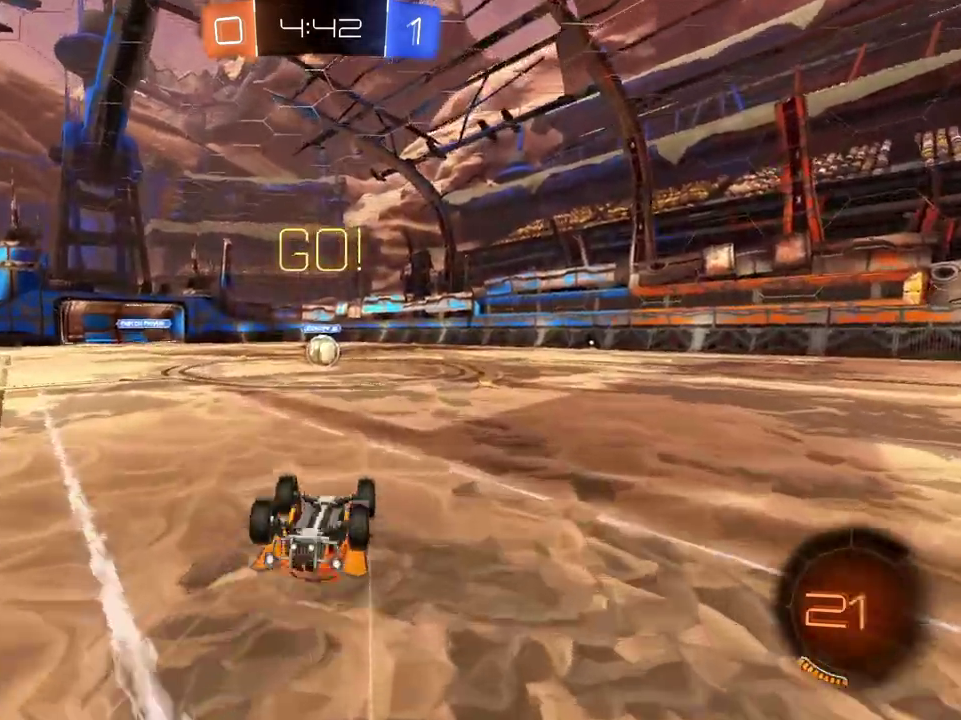
{"buttons": ["R2"], "left_stick": "left", "right_stick": "center", "events": [[501, "left_stick", "left"]]}
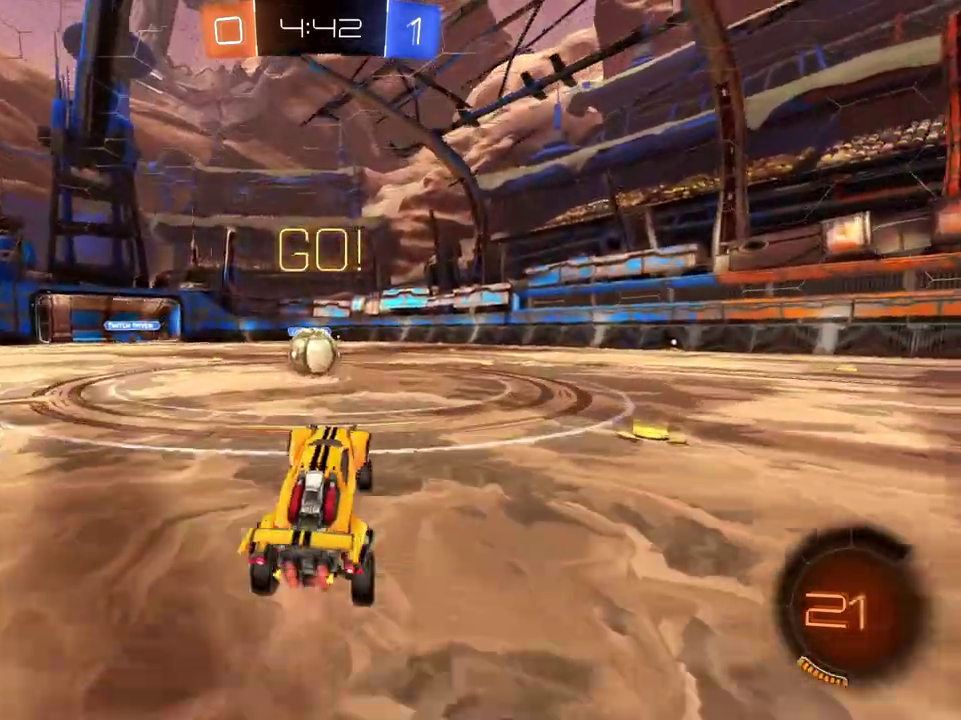
{"buttons": ["R2"], "left_stick": "right", "right_stick": "center", "events": [[17, "B", "down"], [183, "left_stick", "down-left"], [334, "A", "down"], [334, "left_stick", "center"], [384, "left_stick", "right"], [434, "A", "up"], [467, "B", "up"]]}